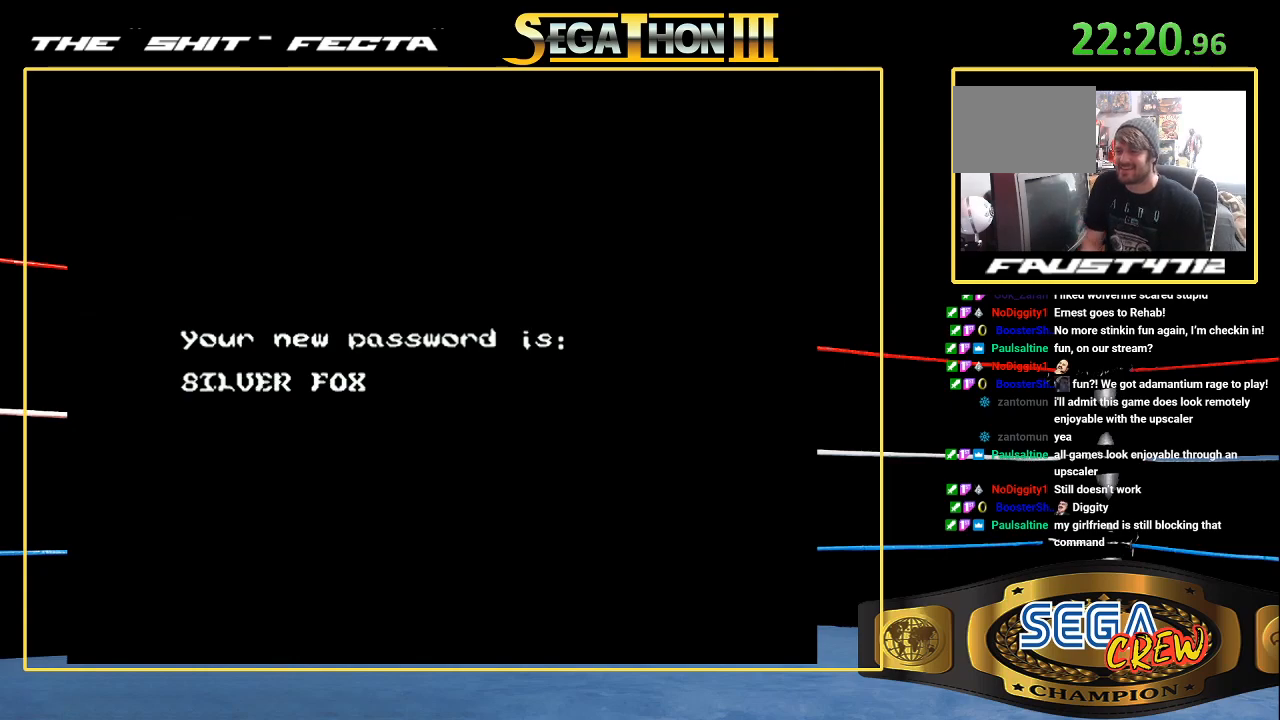
Gameplay with a controller (Xbox layout); each line is a JSON object with the inputs held at the frame after it. "events" lists button and stick changes between this image and that frame as [ms after this image, input, new state], when the widget could be followed in between. Not read: L1 L2 L3 R1 R2 R3.
{"buttons": ["A", "B"], "events": [[317, "A", "down"], [317, "B", "down"], [367, "A", "up"], [433, "A", "down"]]}
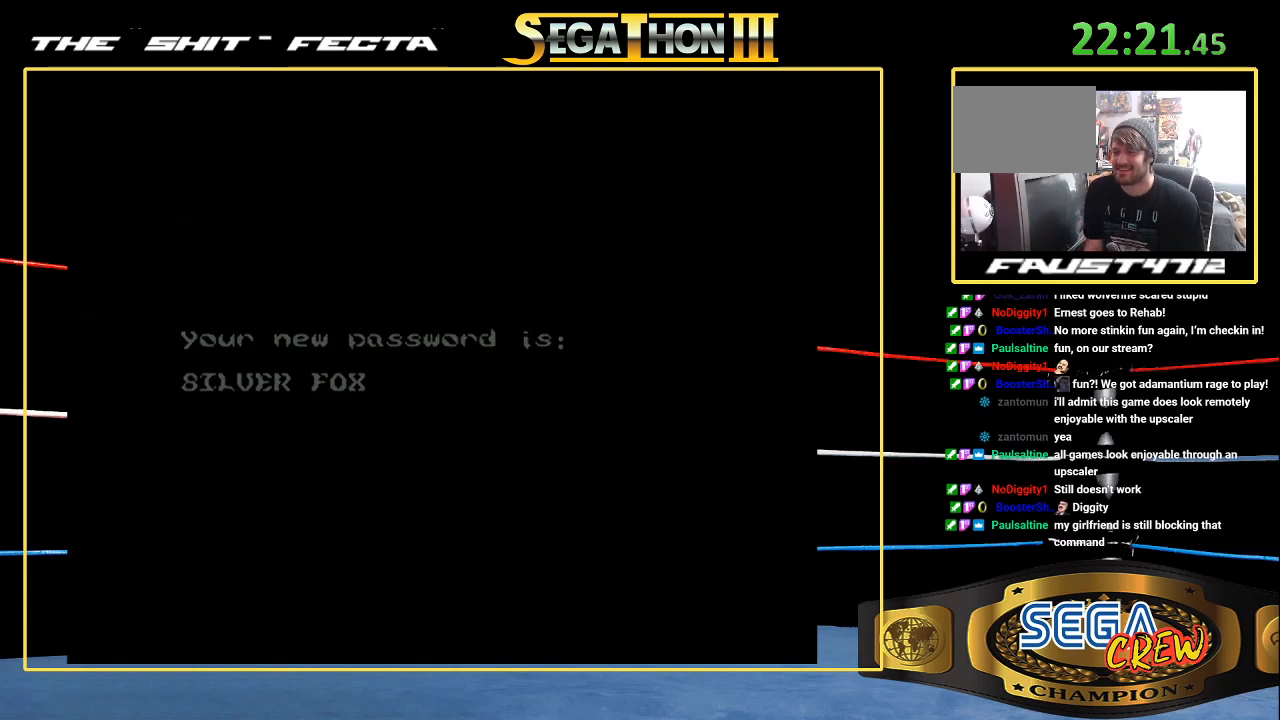
{"buttons": ["B"], "events": [[17, "A", "up"], [17, "B", "up"], [83, "A", "down"], [83, "B", "down"], [183, "A", "up"], [183, "B", "up"], [233, "A", "down"], [233, "B", "down"], [267, "A", "up"]]}
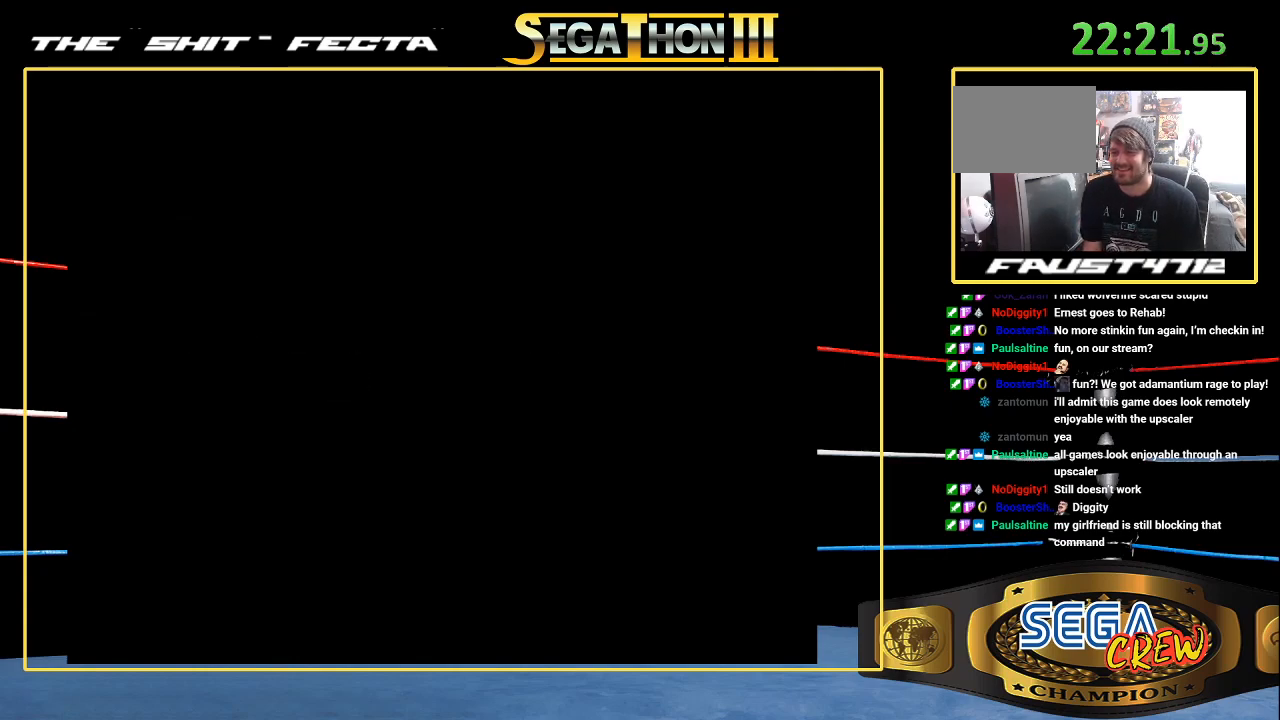
{"buttons": ["B"], "events": [[17, "A", "down"], [417, "A", "up"], [417, "B", "up"], [450, "B", "down"]]}
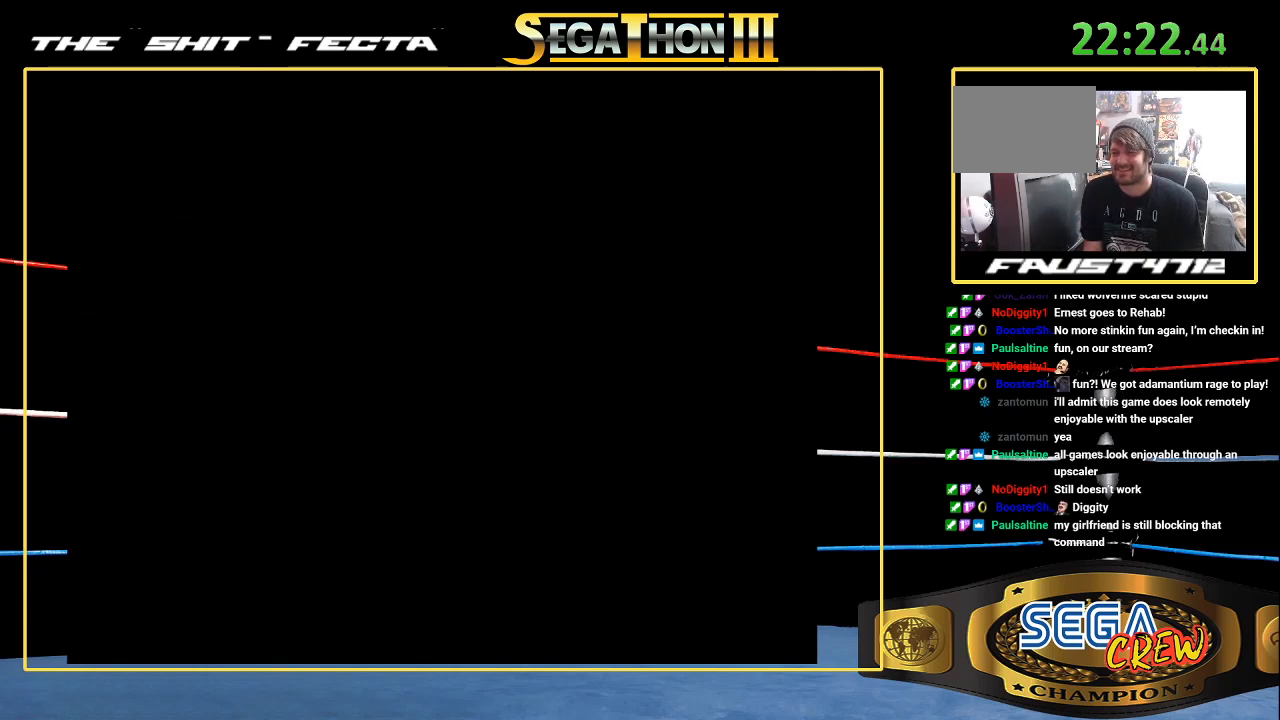
{"buttons": ["B"], "events": []}
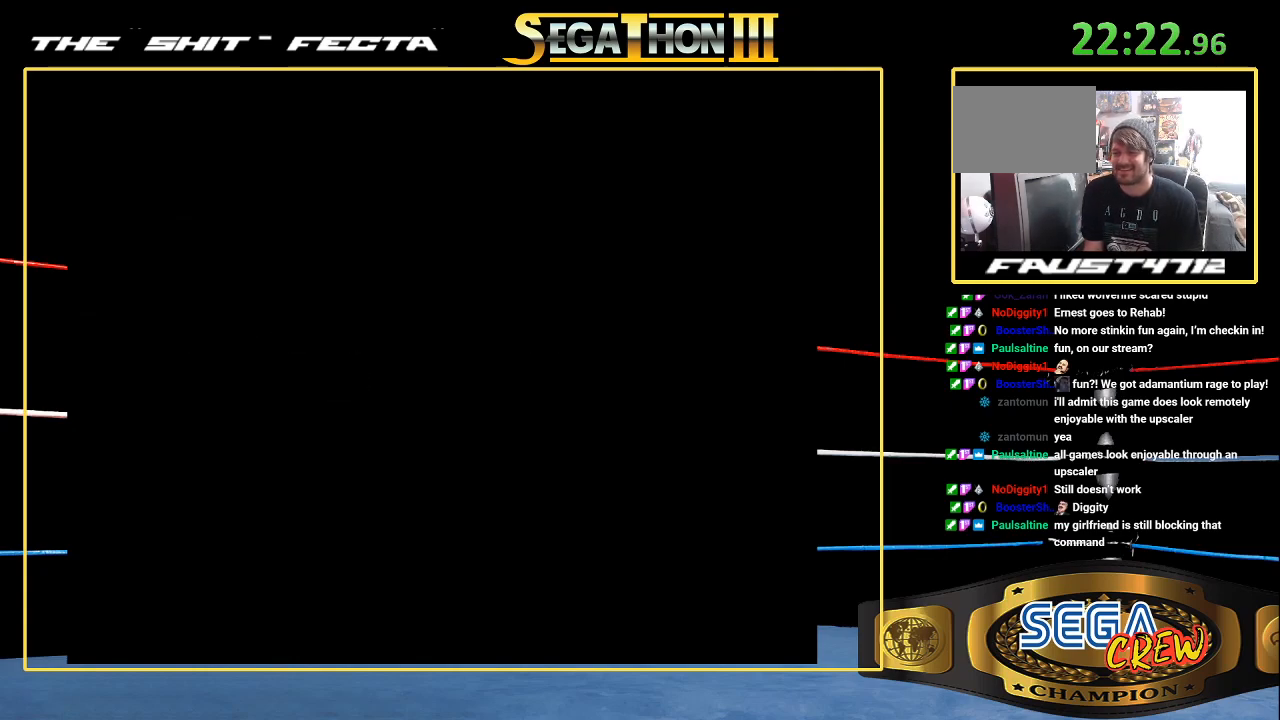
{"buttons": [], "events": [[33, "A", "down"], [383, "A", "up"], [383, "B", "up"]]}
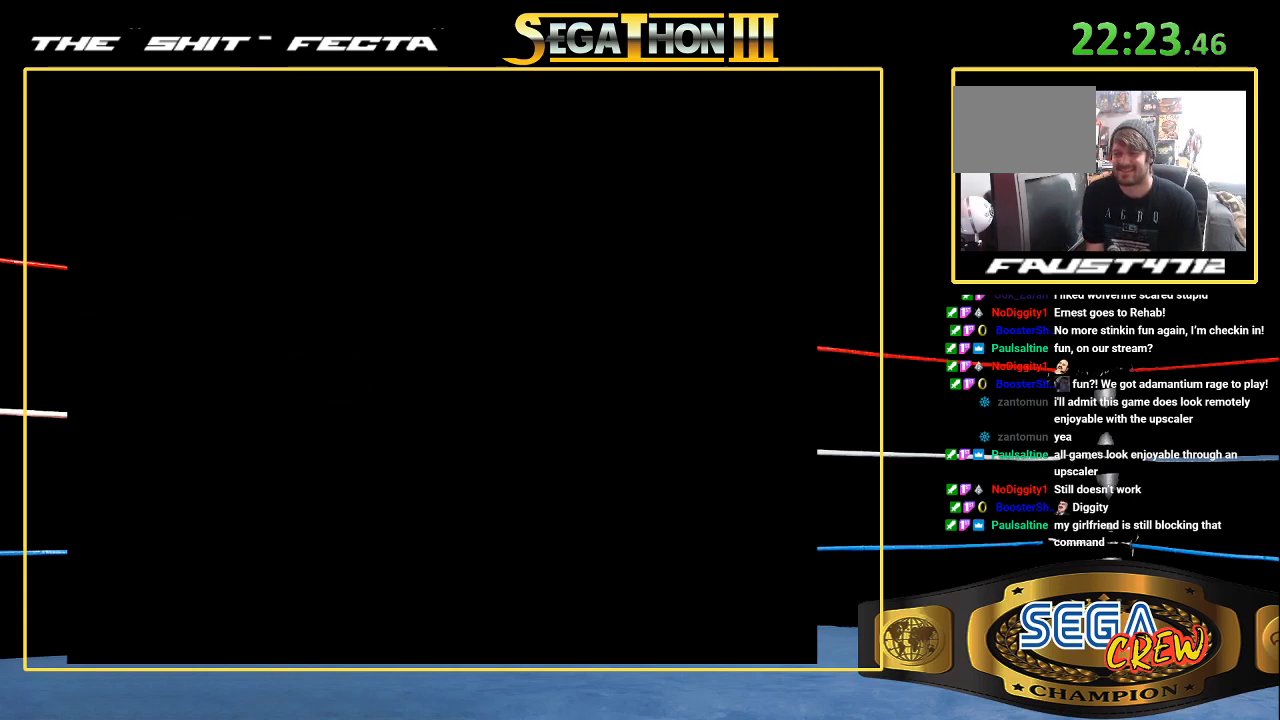
{"buttons": [], "events": []}
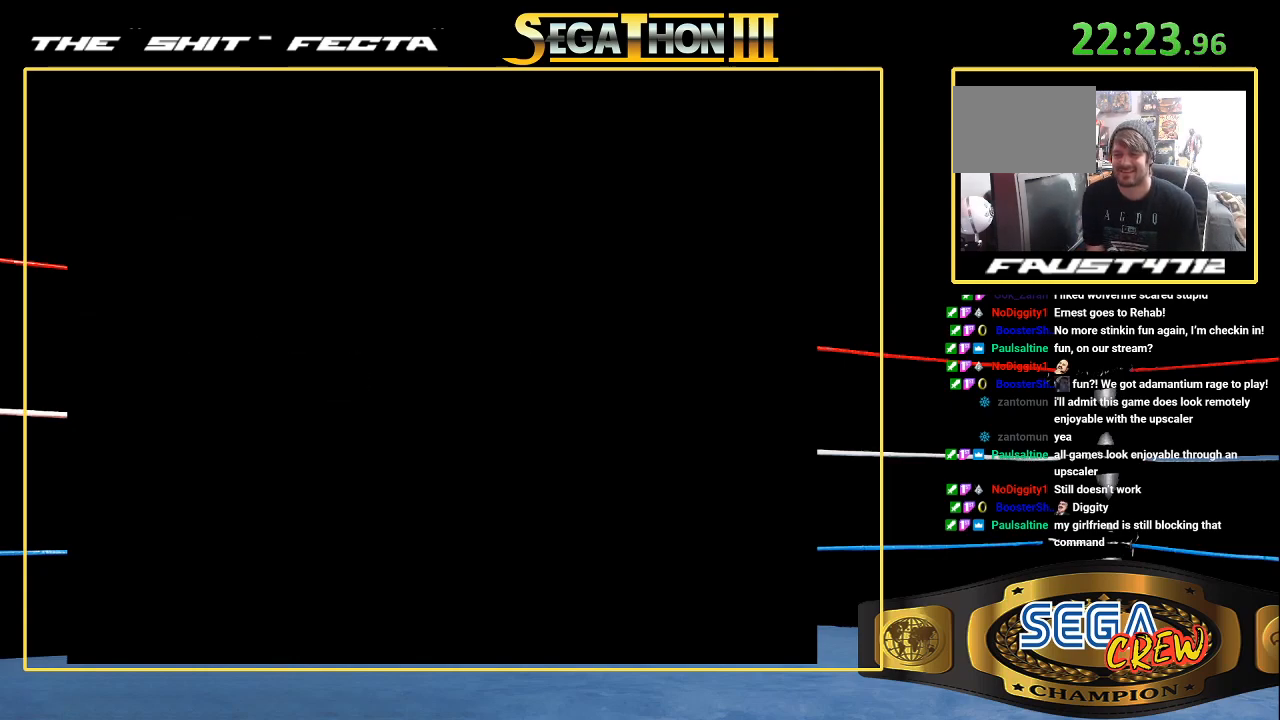
{"buttons": [], "events": [[100, "A", "down"], [100, "B", "down"], [133, "A", "up"], [183, "B", "up"], [233, "A", "down"], [233, "B", "down"], [283, "A", "up"], [283, "B", "up"]]}
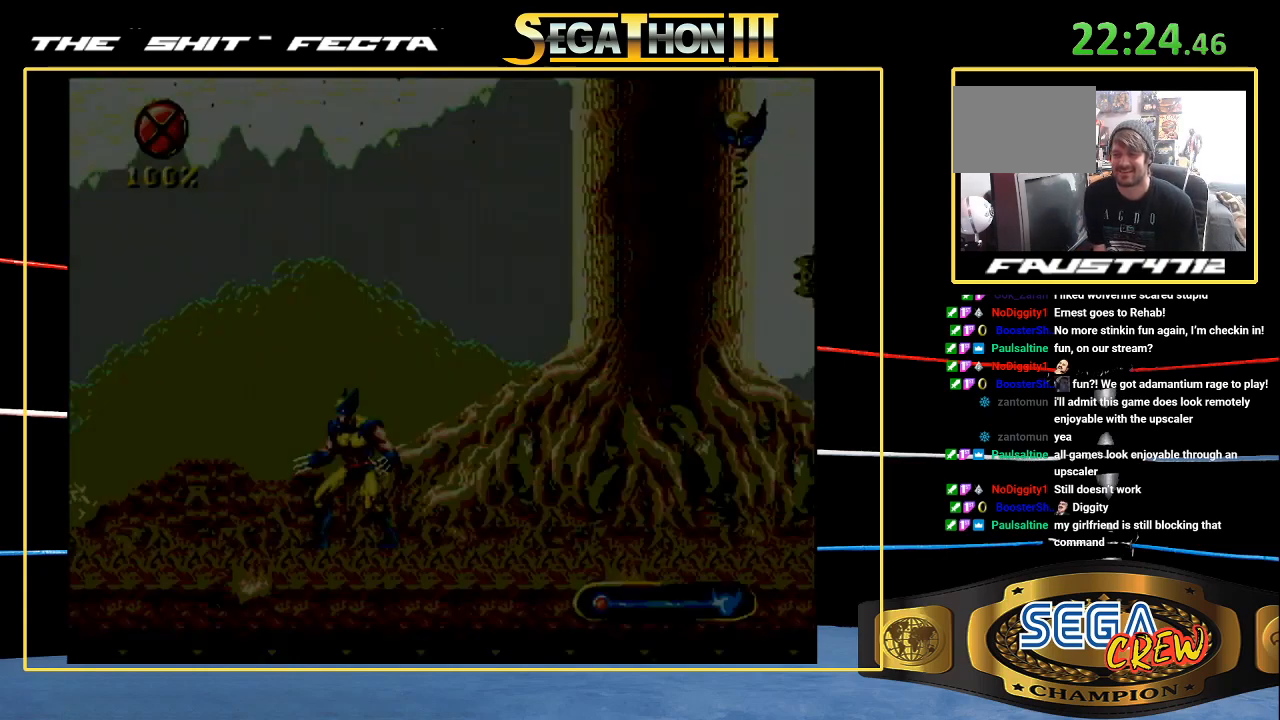
{"buttons": [], "events": []}
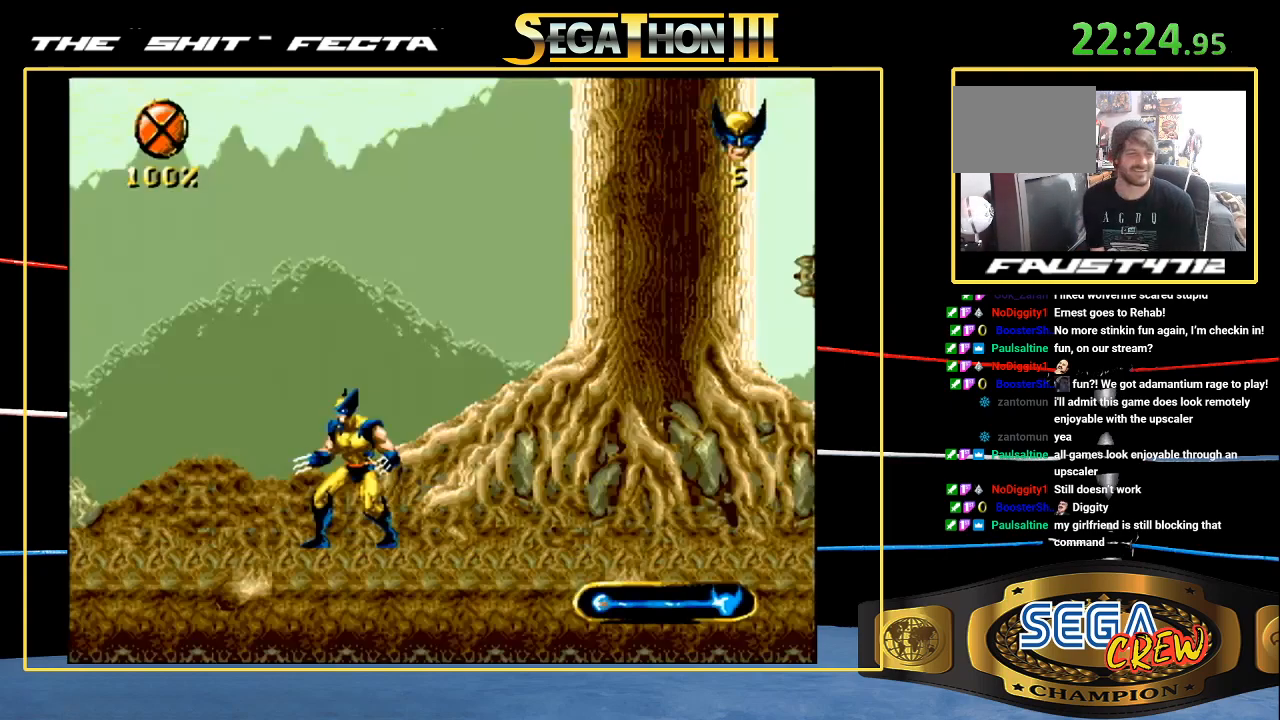
{"buttons": ["DPAD_RIGHT"], "events": [[333, "DPAD_RIGHT", "down"]]}
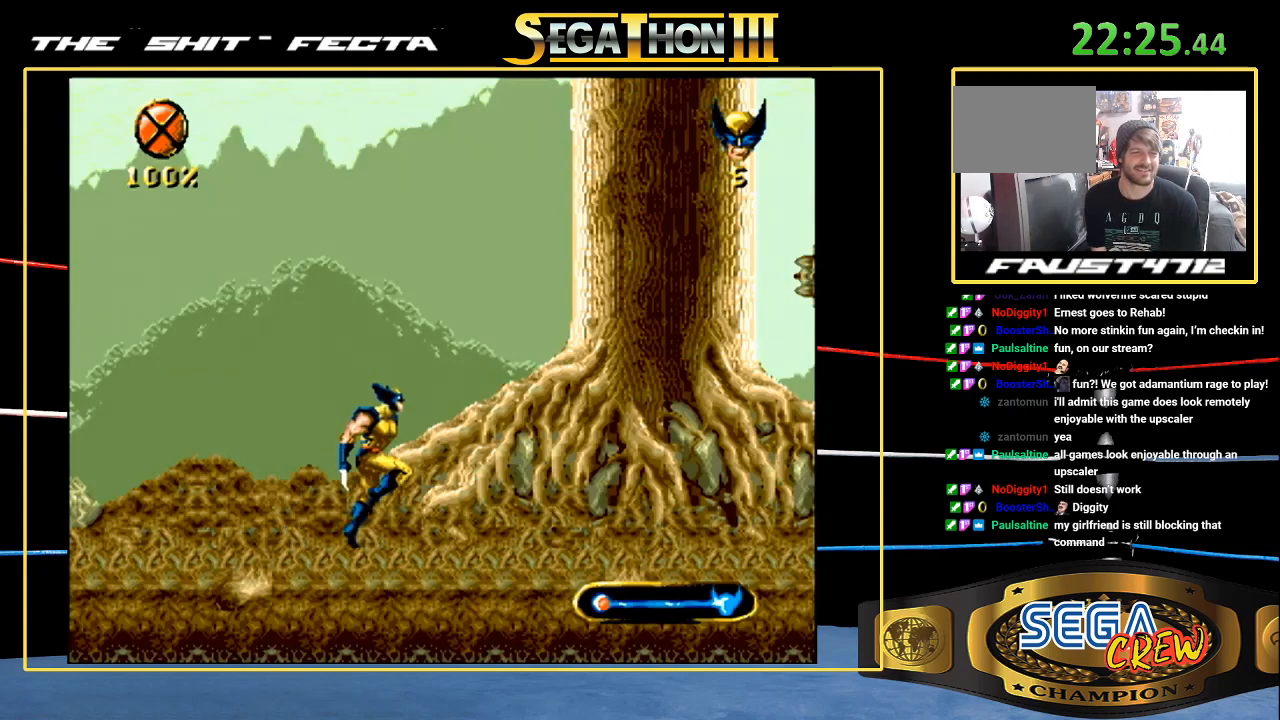
{"buttons": ["DPAD_UP", "DPAD_RIGHT"], "events": [[233, "A", "down"], [333, "DPAD_UP", "down"], [500, "A", "up"]]}
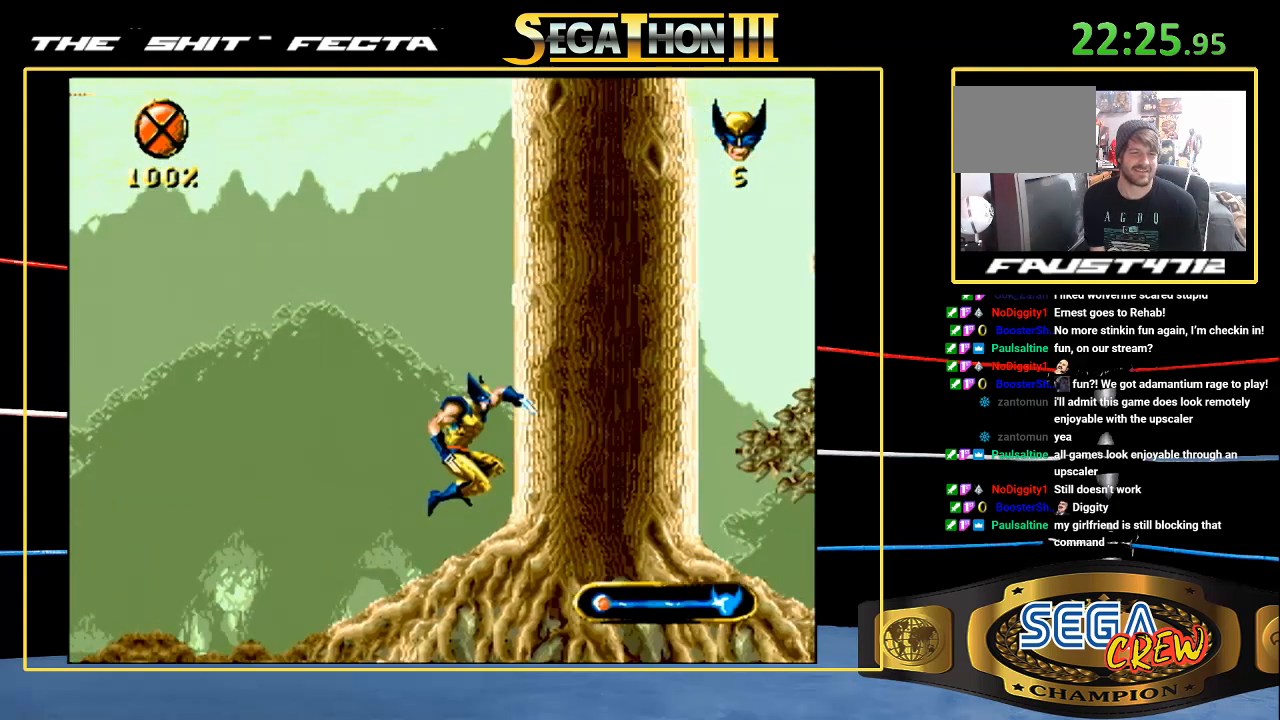
{"buttons": ["A", "DPAD_UP", "DPAD_RIGHT"], "events": [[100, "C", "down"], [283, "C", "up"], [383, "A", "down"]]}
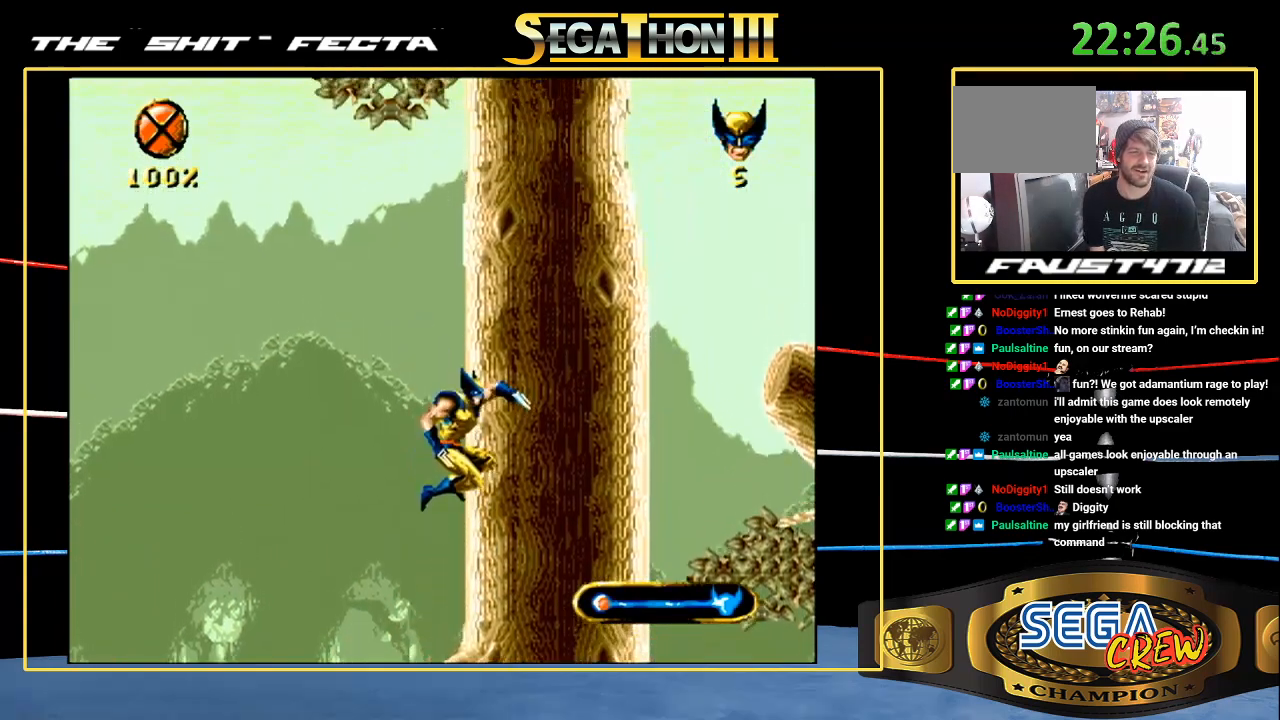
{"buttons": ["A", "DPAD_UP"], "events": [[33, "A", "up"], [50, "DPAD_RIGHT", "up"], [83, "C", "down"], [233, "C", "up"], [333, "A", "down"]]}
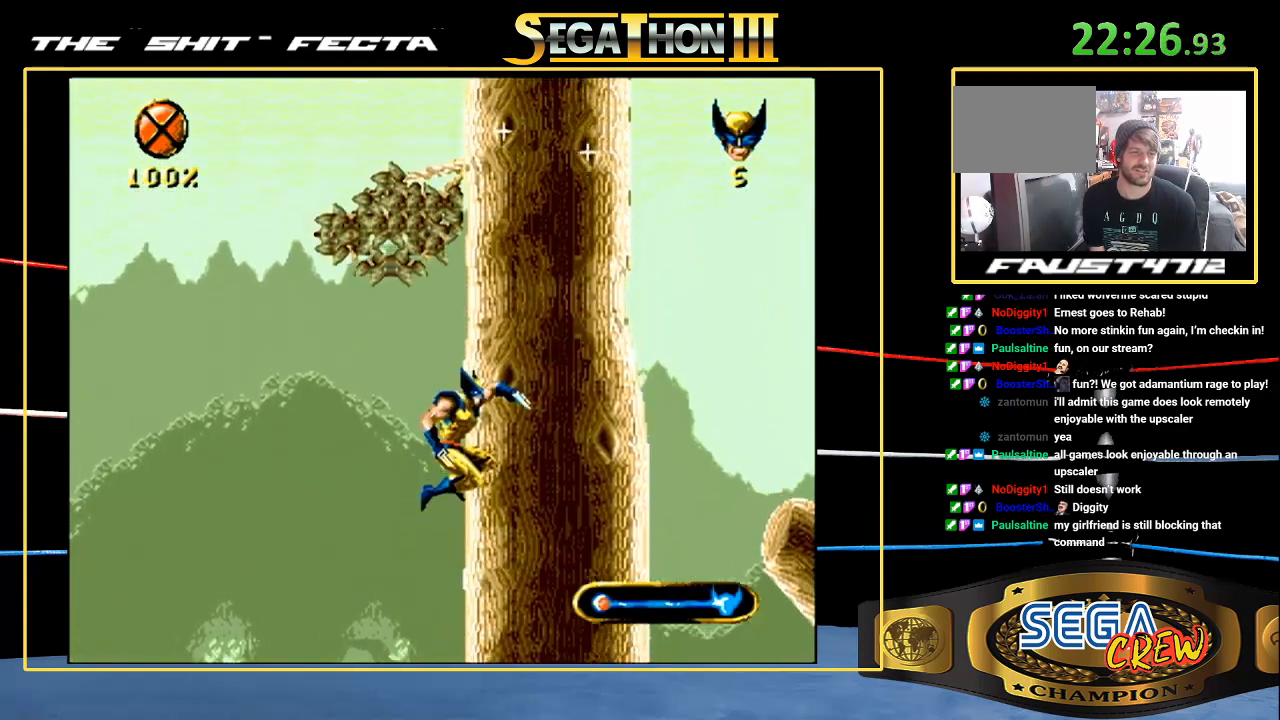
{"buttons": ["A", "DPAD_UP"], "events": [[33, "A", "up"], [133, "C", "down"], [233, "C", "up"], [383, "A", "down"]]}
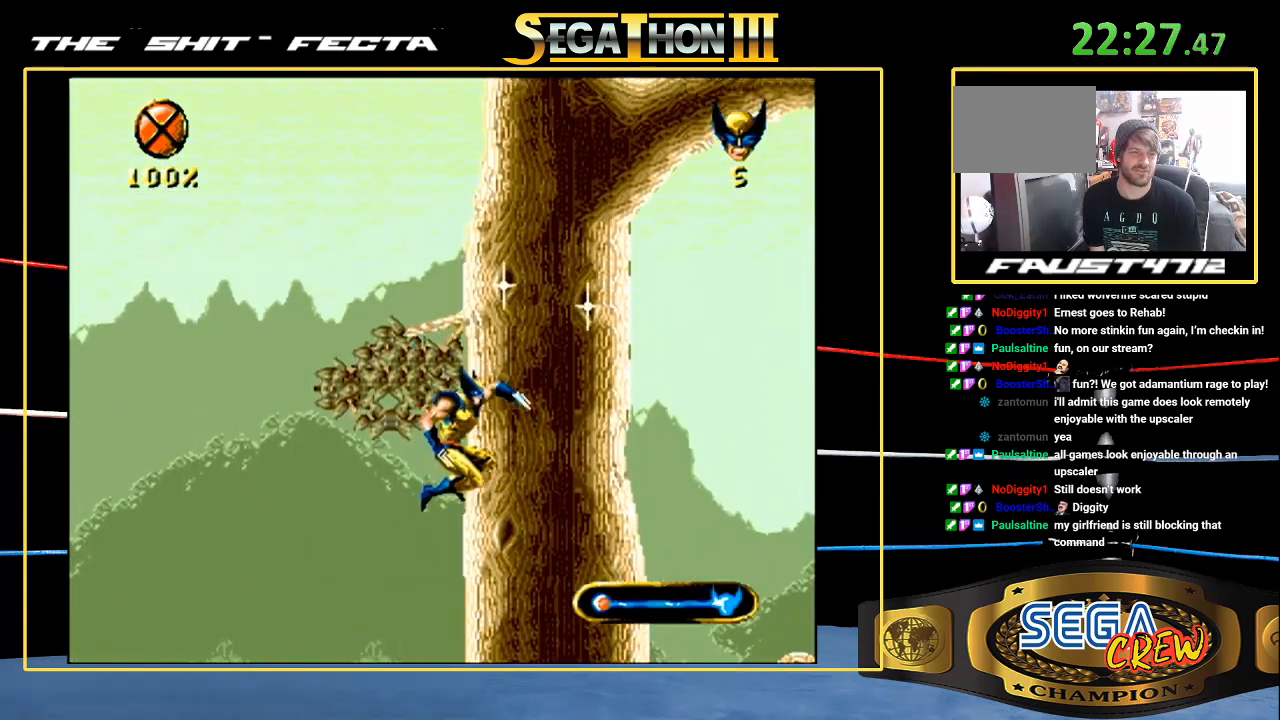
{"buttons": [], "events": [[33, "A", "up"], [133, "C", "down"], [250, "C", "up"], [383, "DPAD_UP", "up"]]}
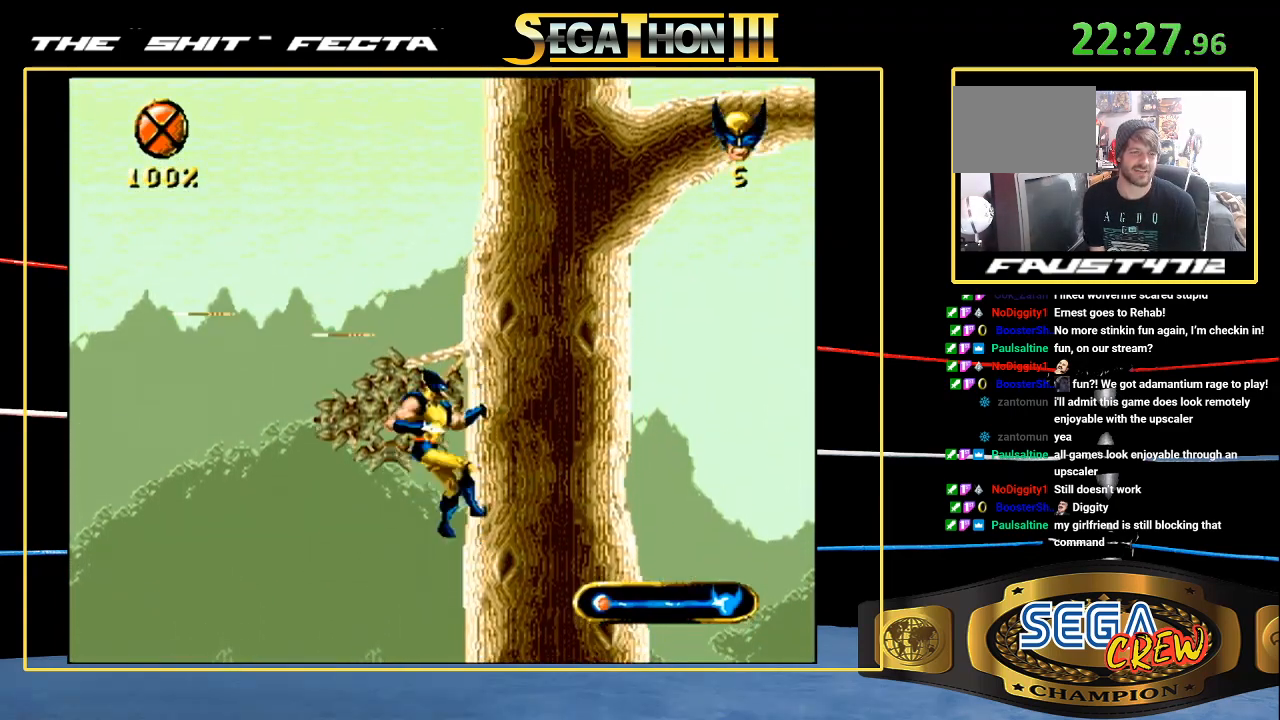
{"buttons": ["A", "DPAD_UP"], "events": [[133, "DPAD_UP", "down"], [283, "DPAD_UP", "up"], [500, "A", "down"], [500, "DPAD_UP", "down"]]}
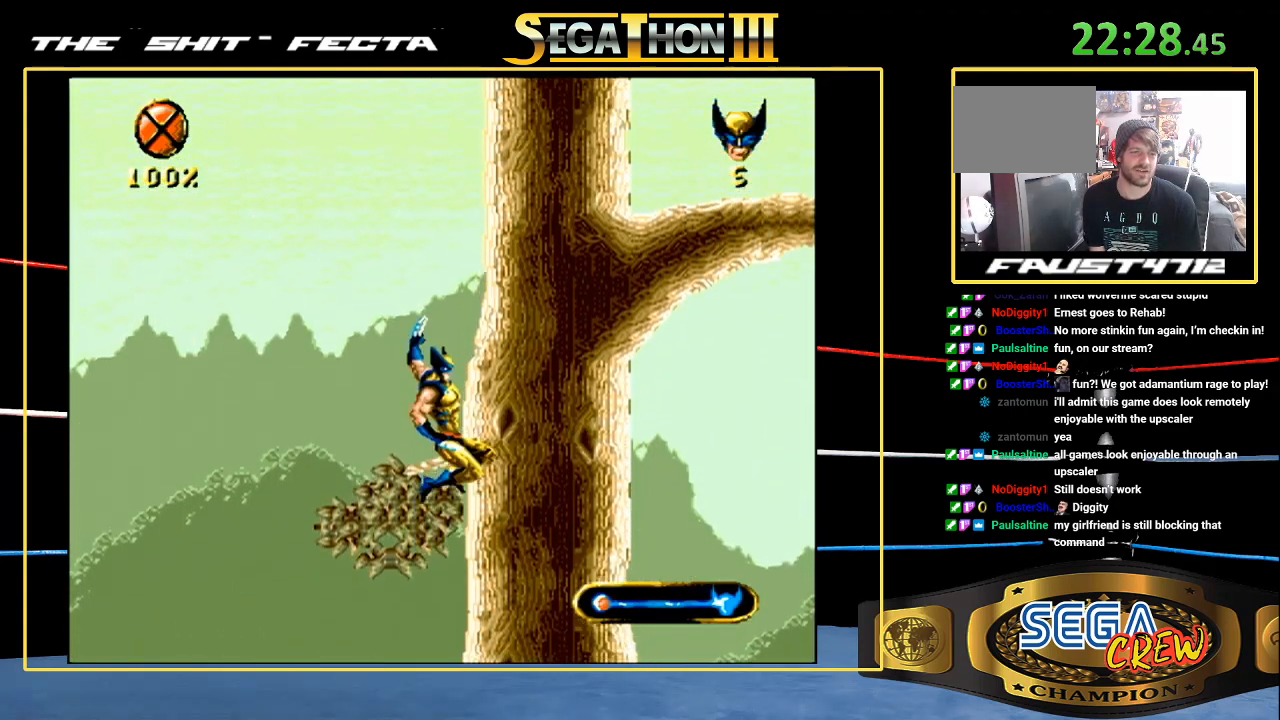
{"buttons": ["A", "DPAD_UP"], "events": [[133, "A", "up"], [183, "C", "down"], [300, "C", "up"], [433, "A", "down"]]}
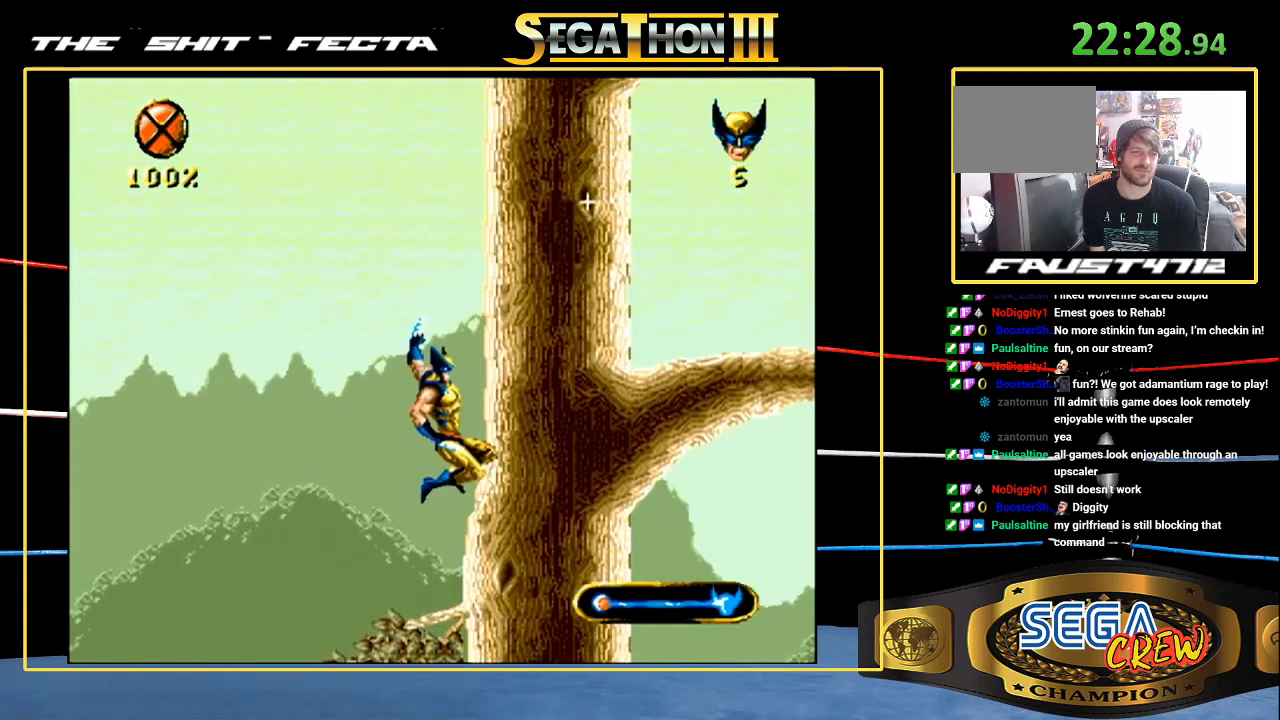
{"buttons": ["A", "DPAD_UP"], "events": [[133, "A", "up"], [233, "C", "down"], [350, "C", "up"], [500, "A", "down"]]}